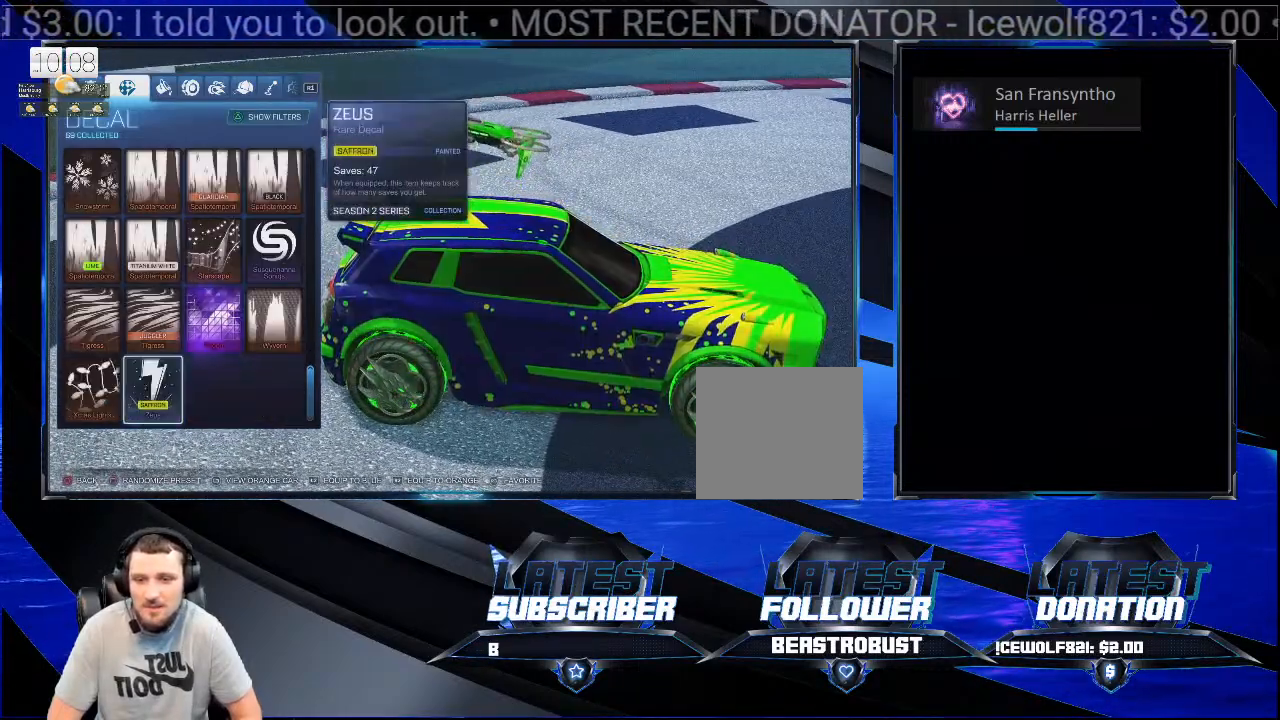
Gameplay with a controller (PlayStation layout); each line is a JSON object with the inputs held at the frame after it. "events" lists button and stick changes between this image and that frame as [ms after this image, input, new state], when the widget could be followed in between. Not read: R1.
{"buttons": [], "left_stick": "center", "right_stick": "left", "events": [[167, "right_stick", "left"]]}
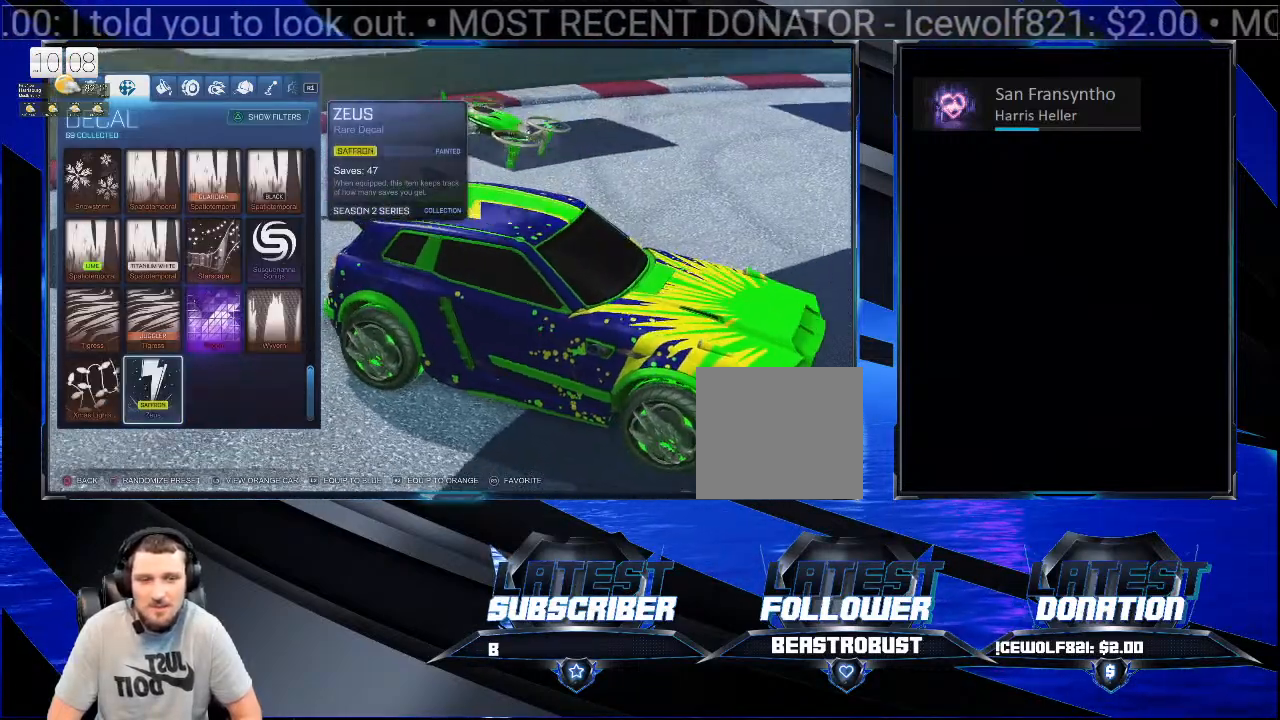
{"buttons": [], "left_stick": "center", "right_stick": "left", "events": [[200, "L1", "down"], [367, "L1", "up"]]}
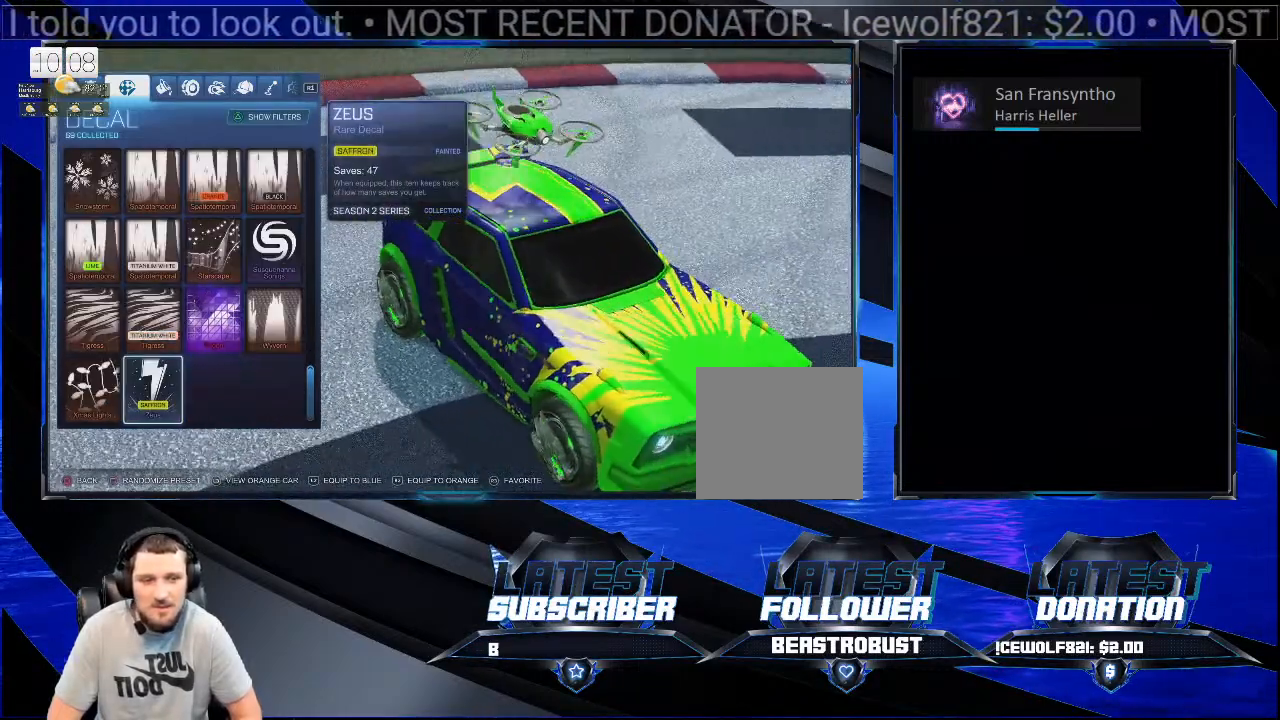
{"buttons": [], "left_stick": "center", "right_stick": "left", "events": []}
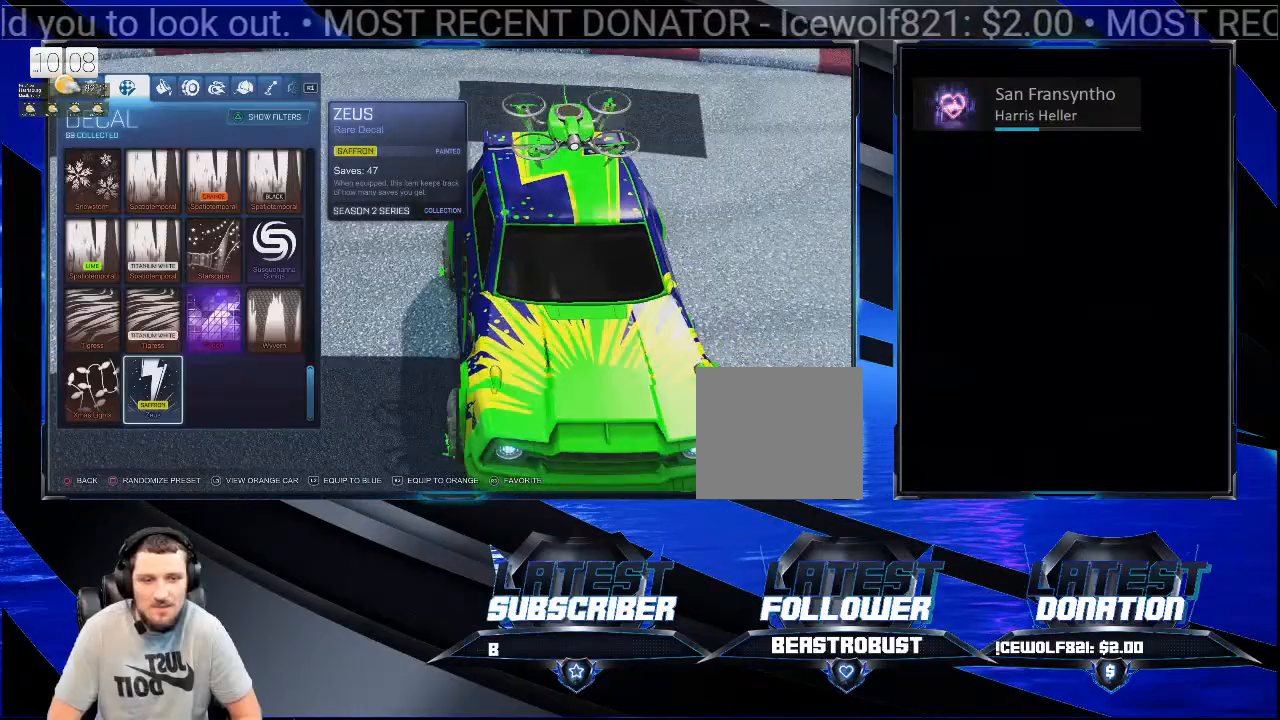
{"buttons": [], "left_stick": "center", "right_stick": "left", "events": []}
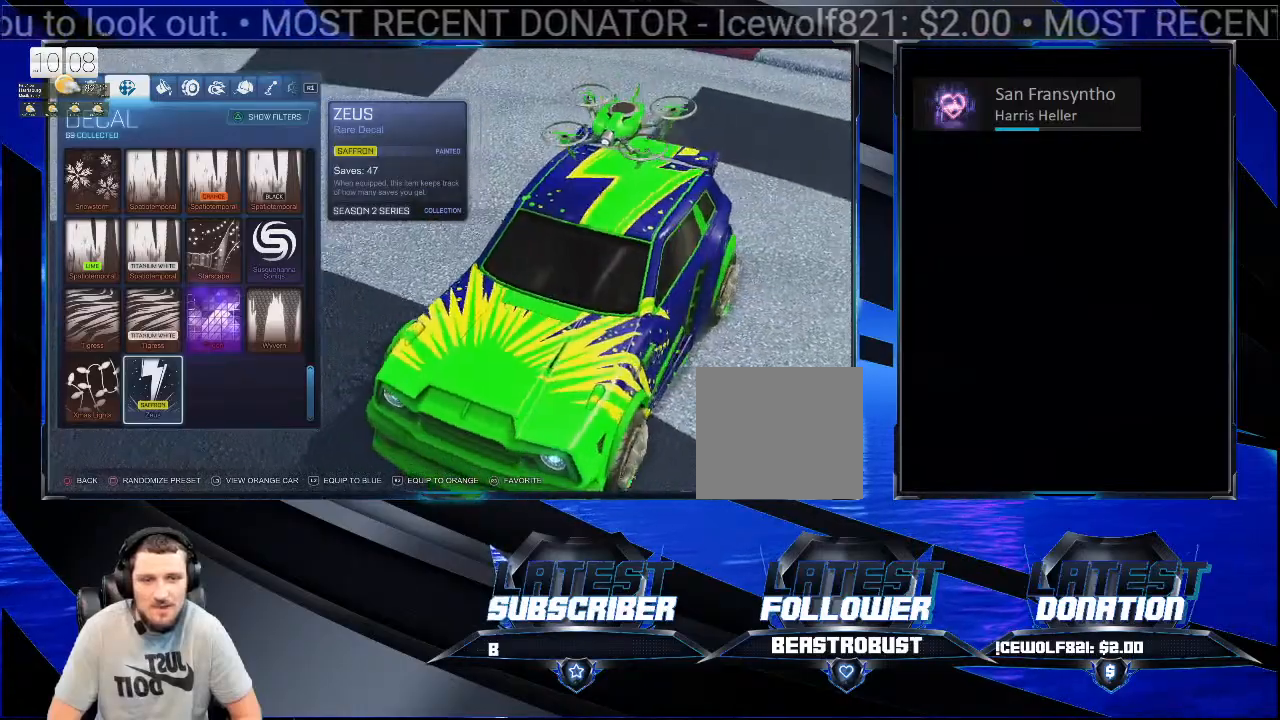
{"buttons": [], "left_stick": "center", "right_stick": "left", "events": []}
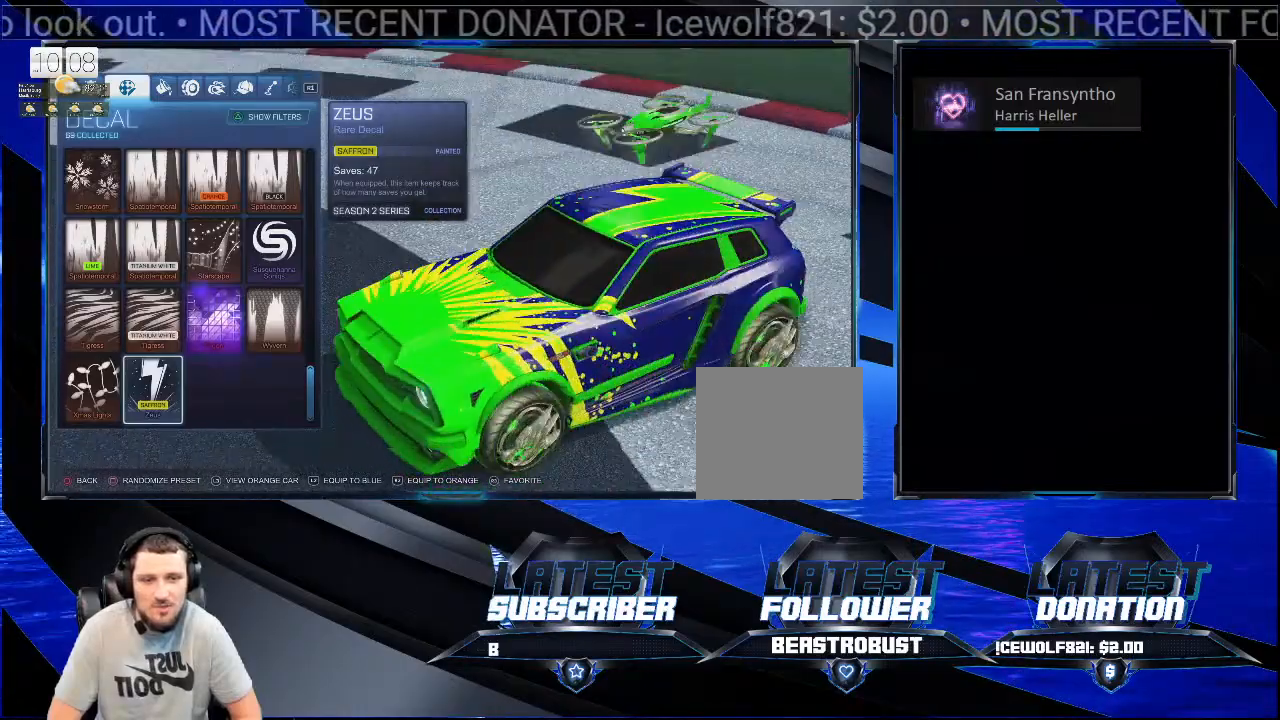
{"buttons": [], "left_stick": "center", "right_stick": "left", "events": []}
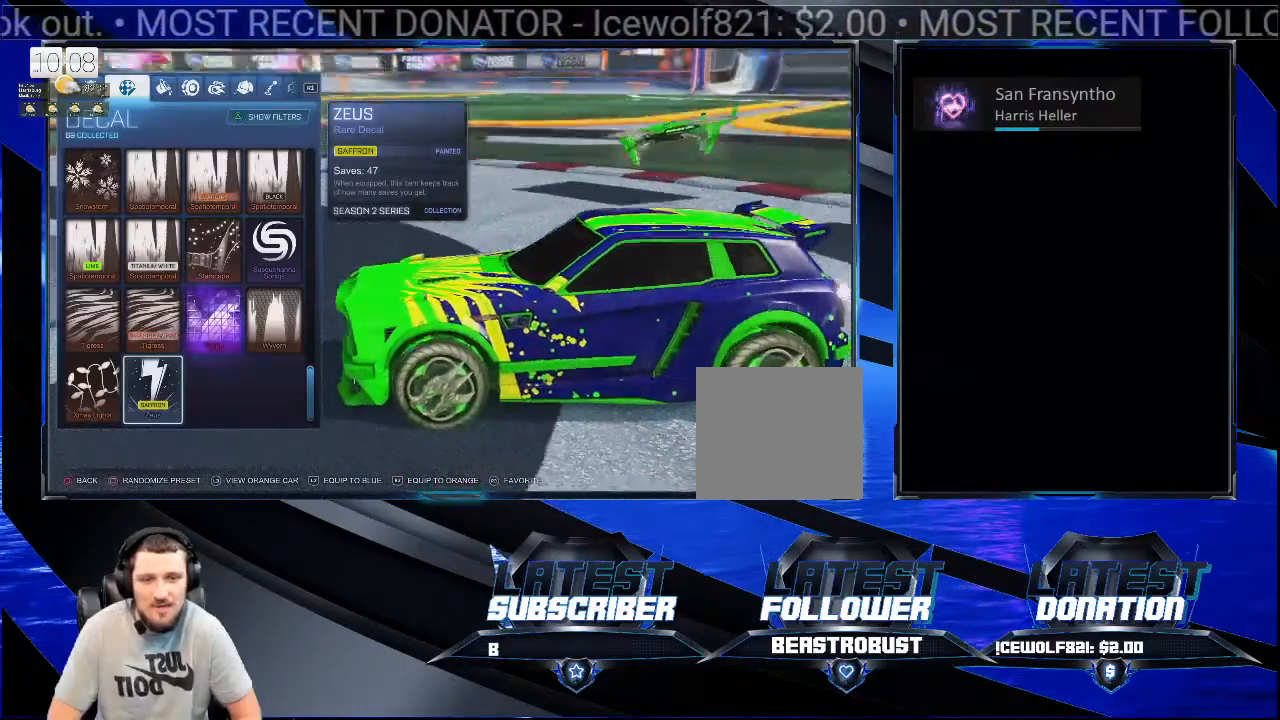
{"buttons": [], "left_stick": "center", "right_stick": "center", "events": [[167, "right_stick", "center"]]}
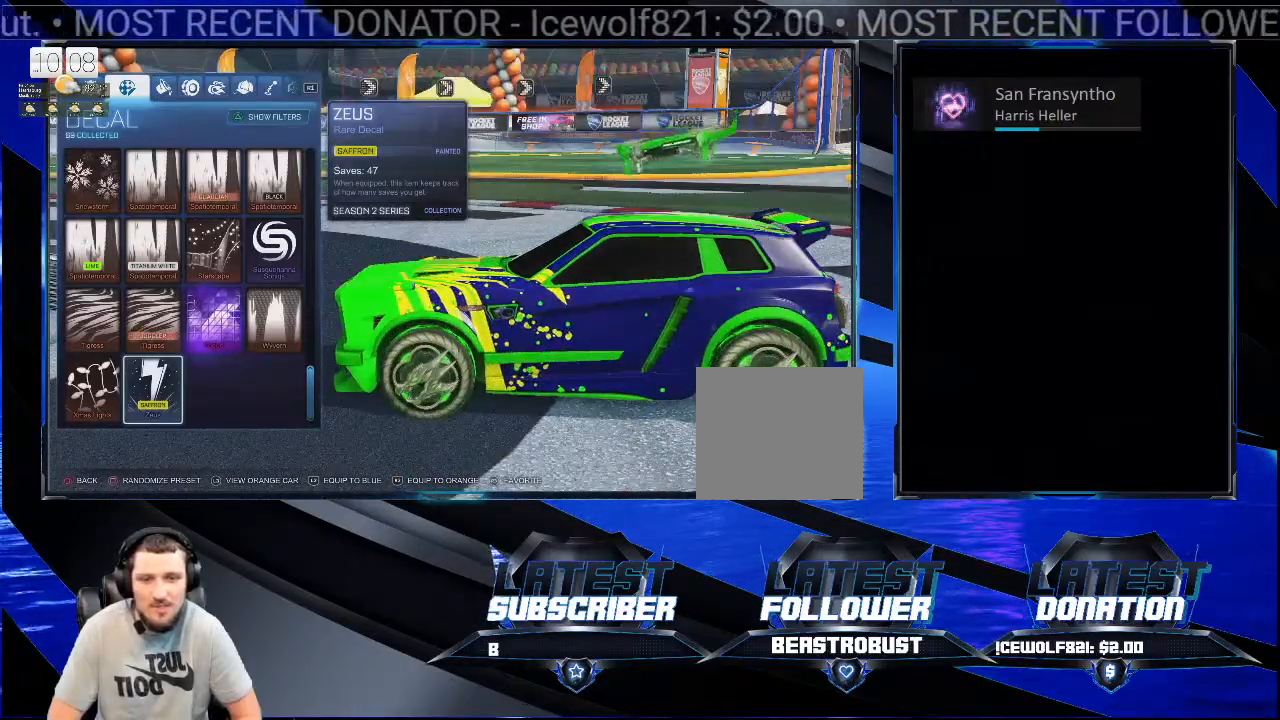
{"buttons": [], "left_stick": "center", "right_stick": "right", "events": [[433, "right_stick", "right"]]}
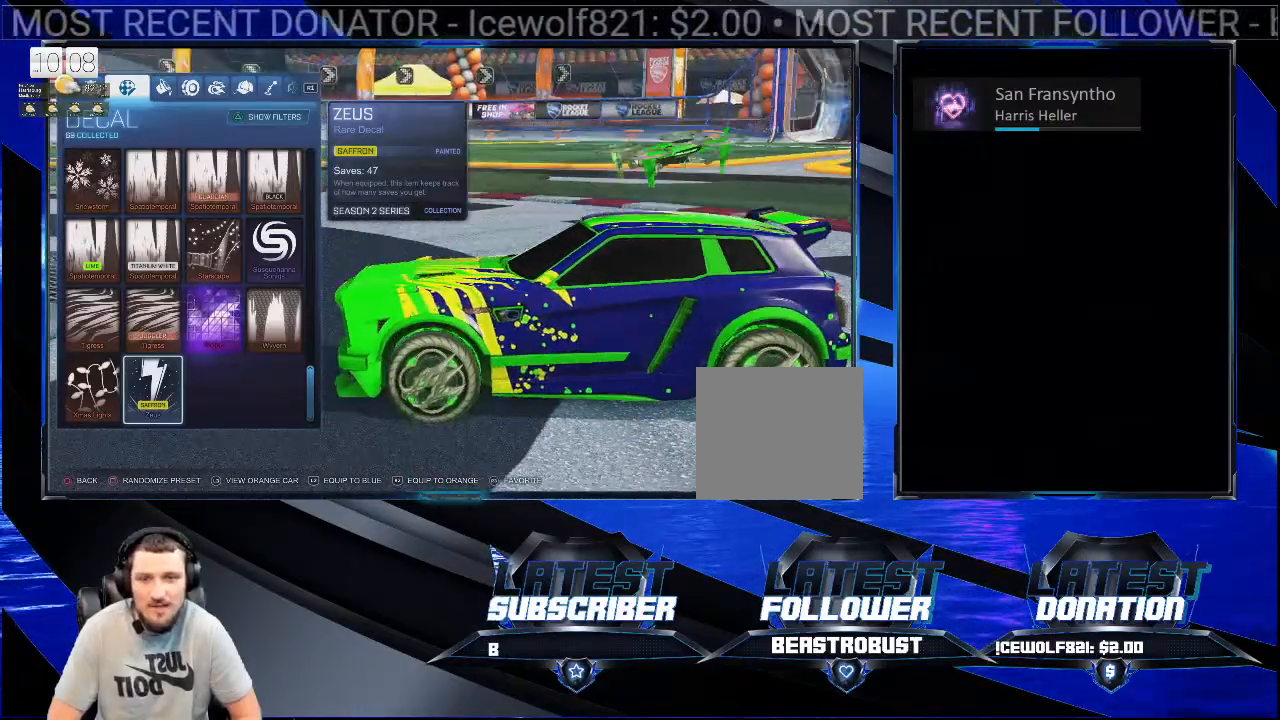
{"buttons": [], "left_stick": "center", "right_stick": "right", "events": []}
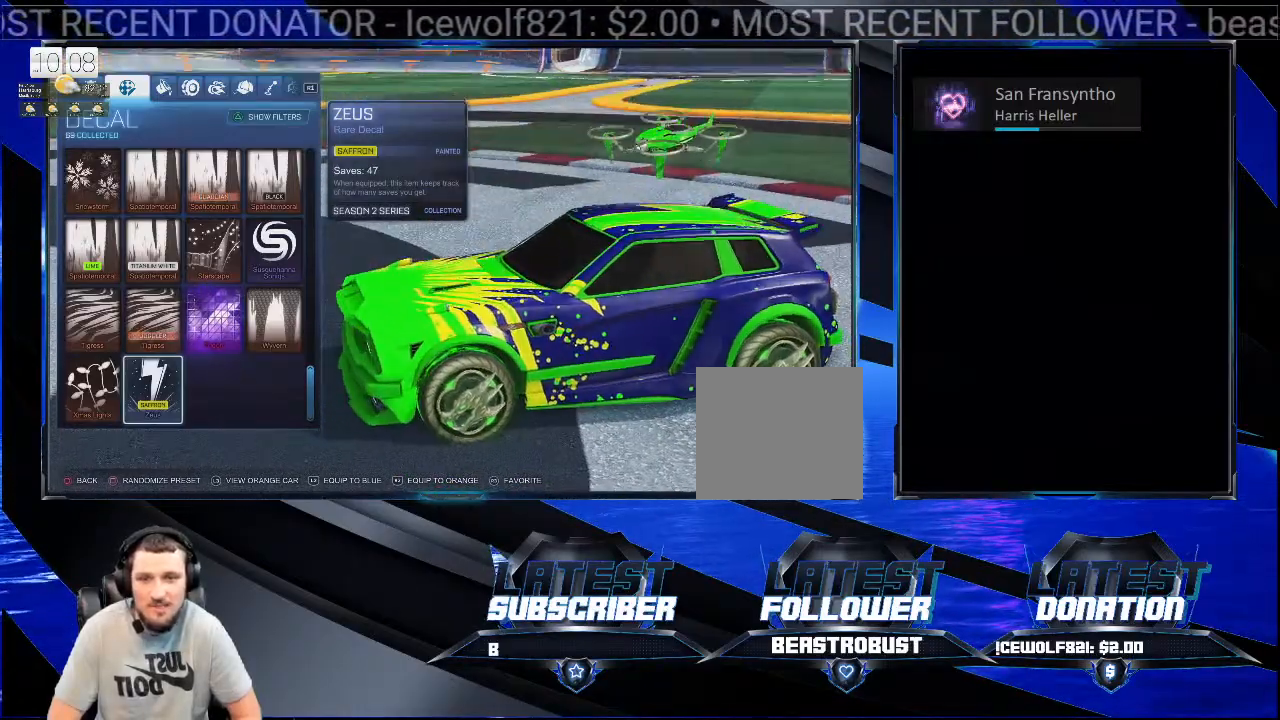
{"buttons": [], "left_stick": "center", "right_stick": "right", "events": []}
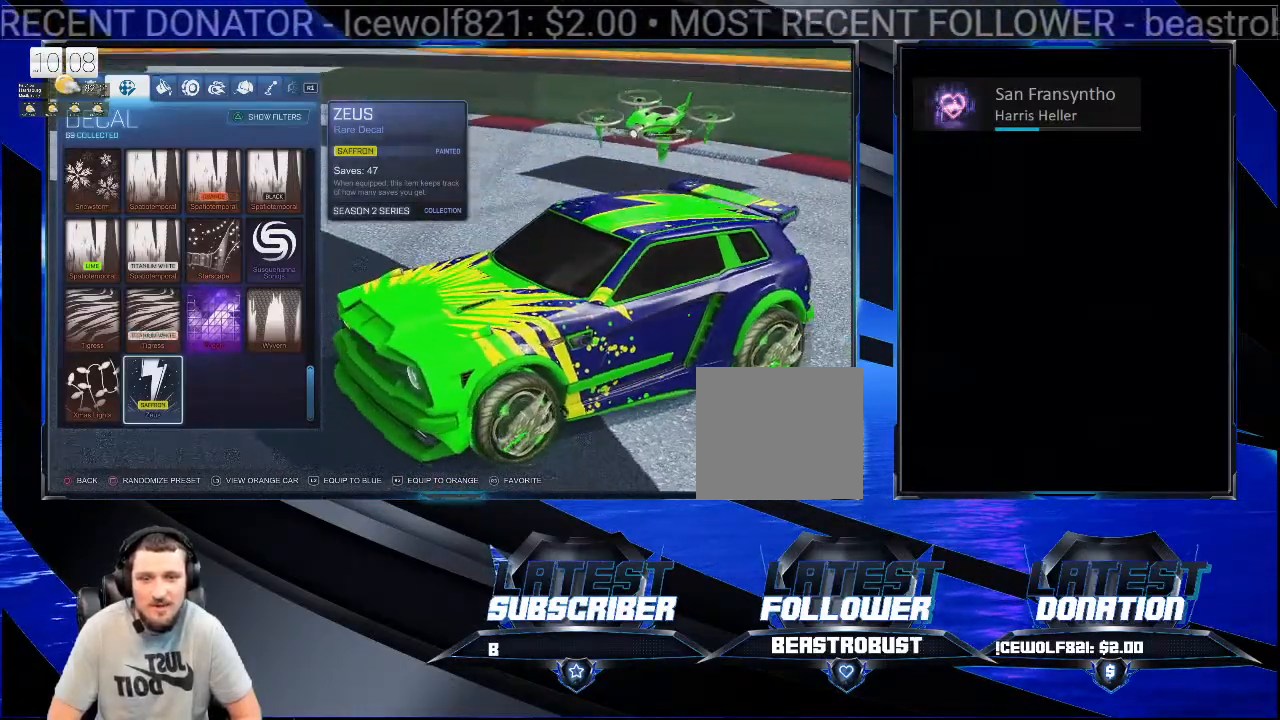
{"buttons": [], "left_stick": "center", "right_stick": "center", "events": [[133, "right_stick", "center"]]}
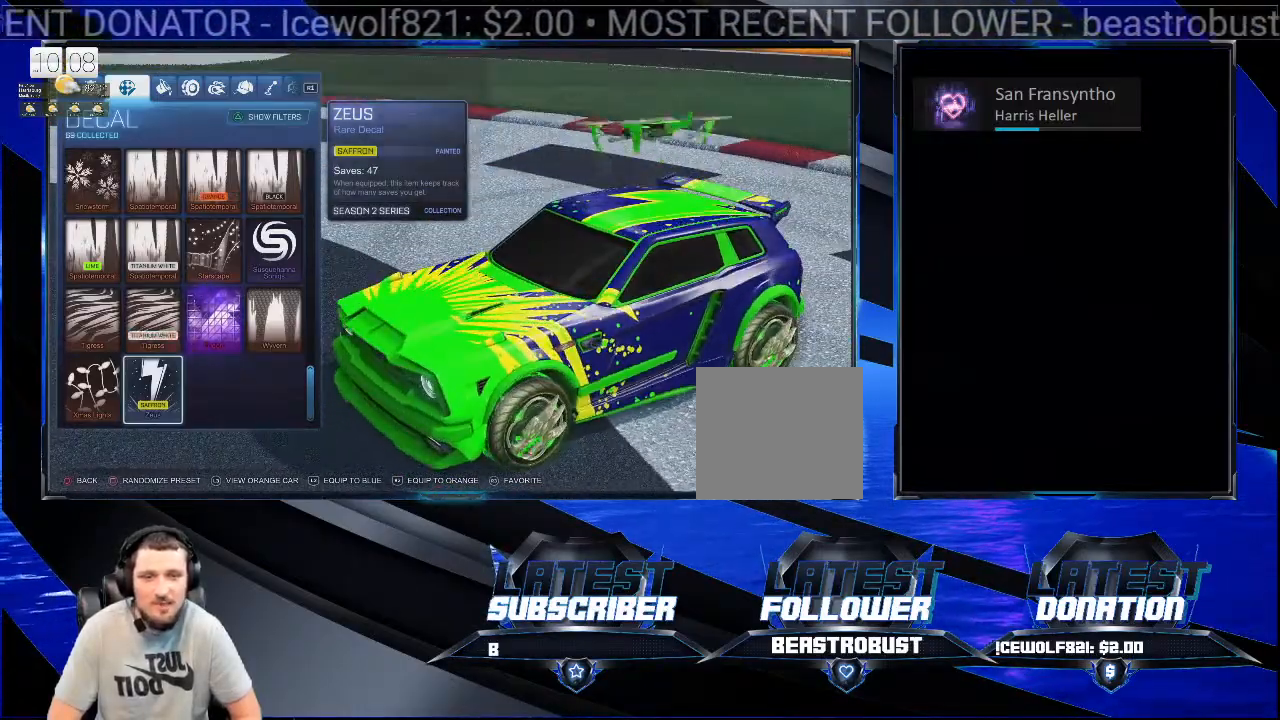
{"buttons": [], "left_stick": "center", "right_stick": "down-right", "events": [[200, "right_stick", "right"], [400, "right_stick", "down-right"]]}
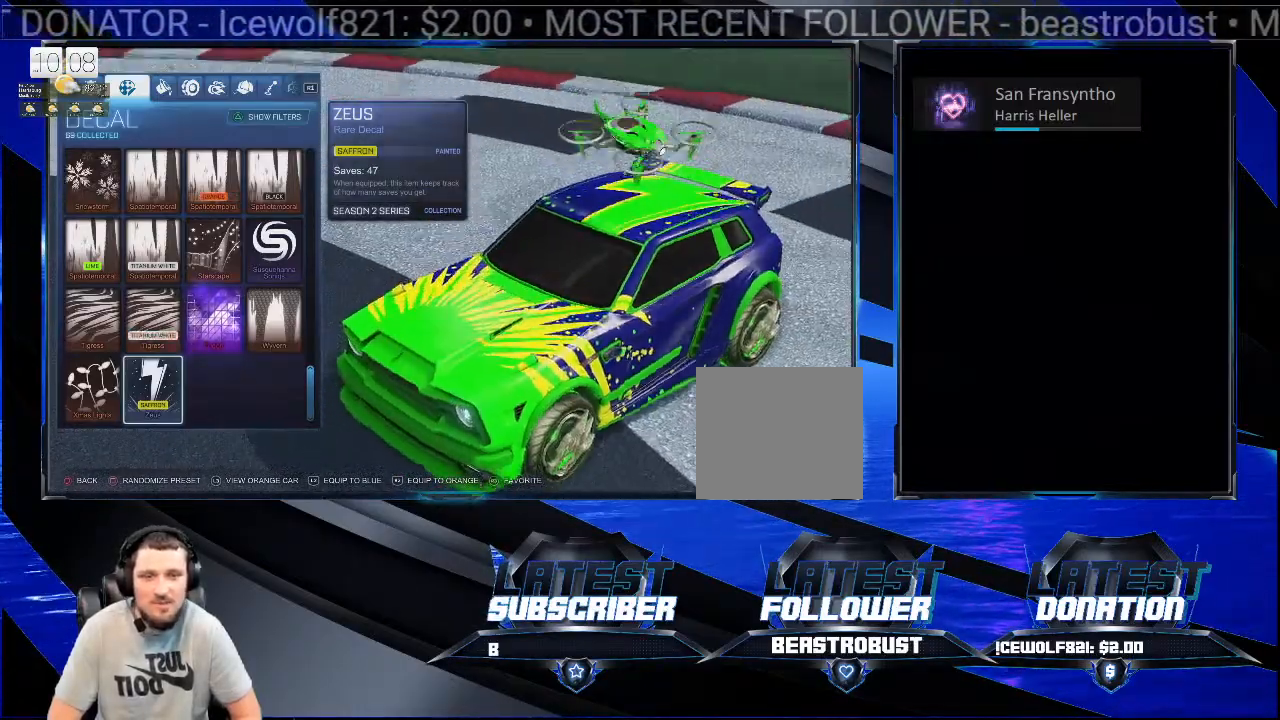
{"buttons": [], "left_stick": "center", "right_stick": "down-right", "events": []}
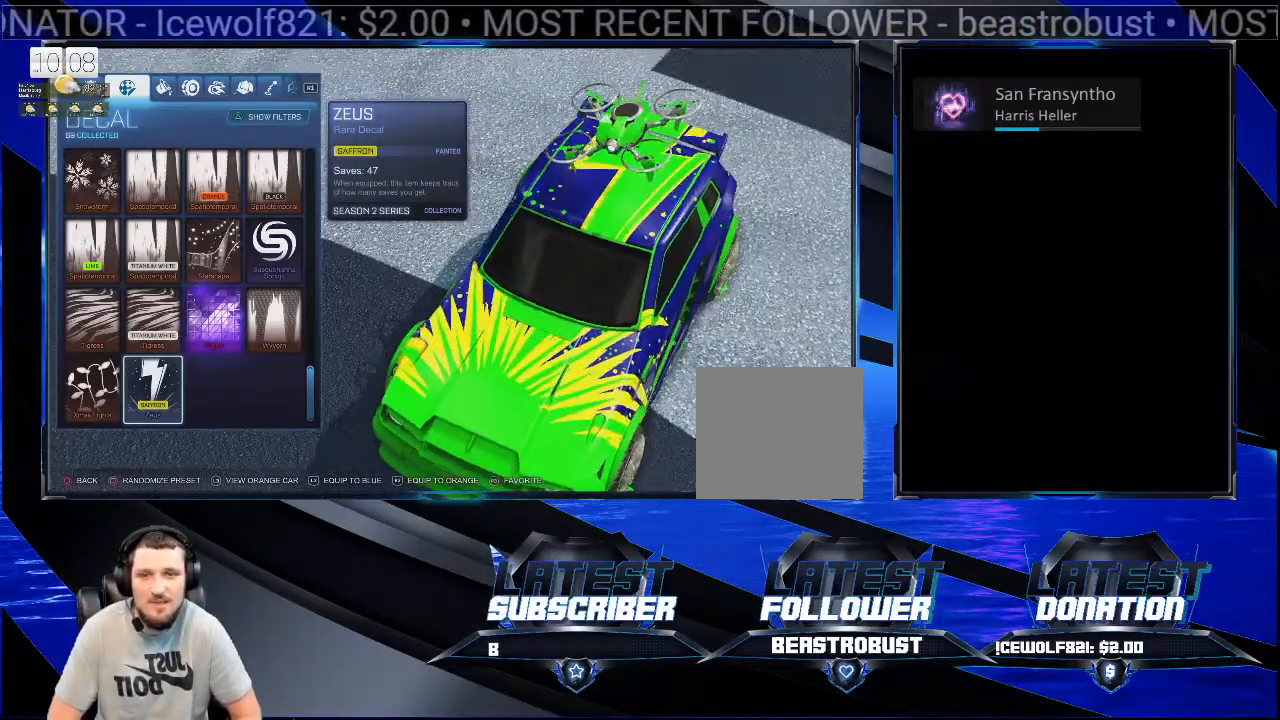
{"buttons": [], "left_stick": "center", "right_stick": "center", "events": [[67, "right_stick", "center"], [333, "CIRCLE", "down"], [467, "CIRCLE", "up"]]}
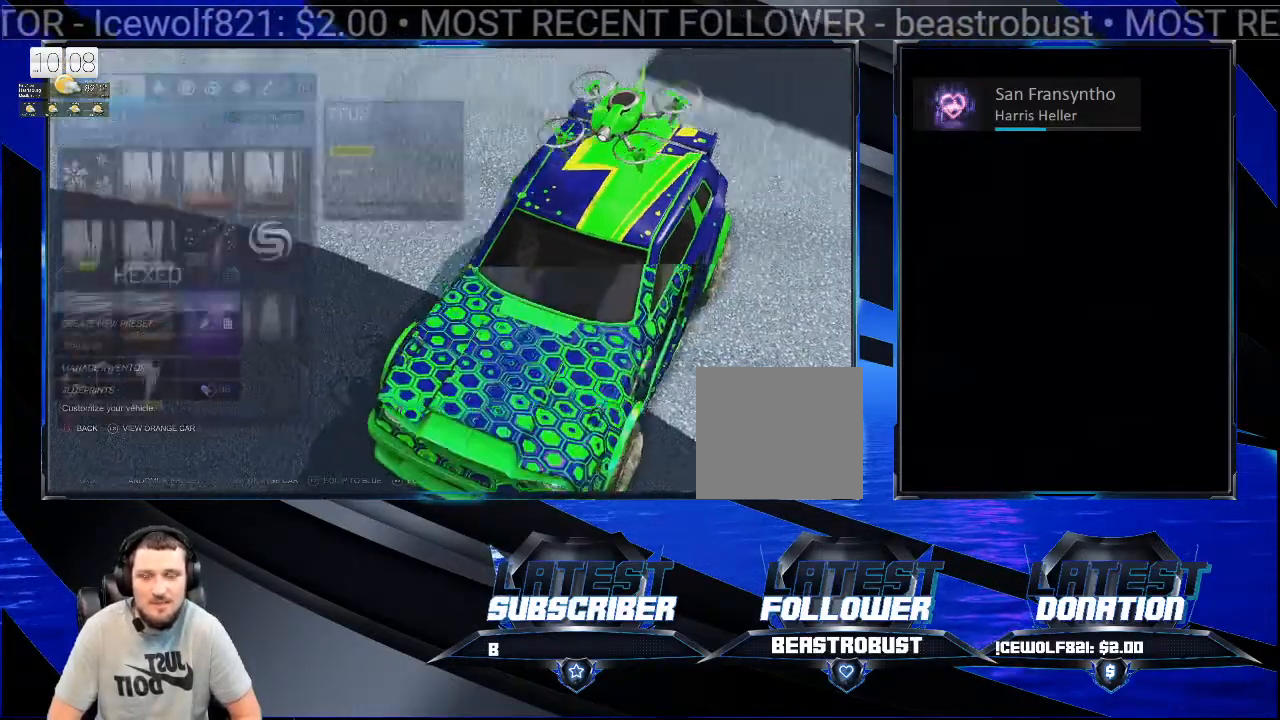
{"buttons": [], "left_stick": "center", "right_stick": "center", "events": []}
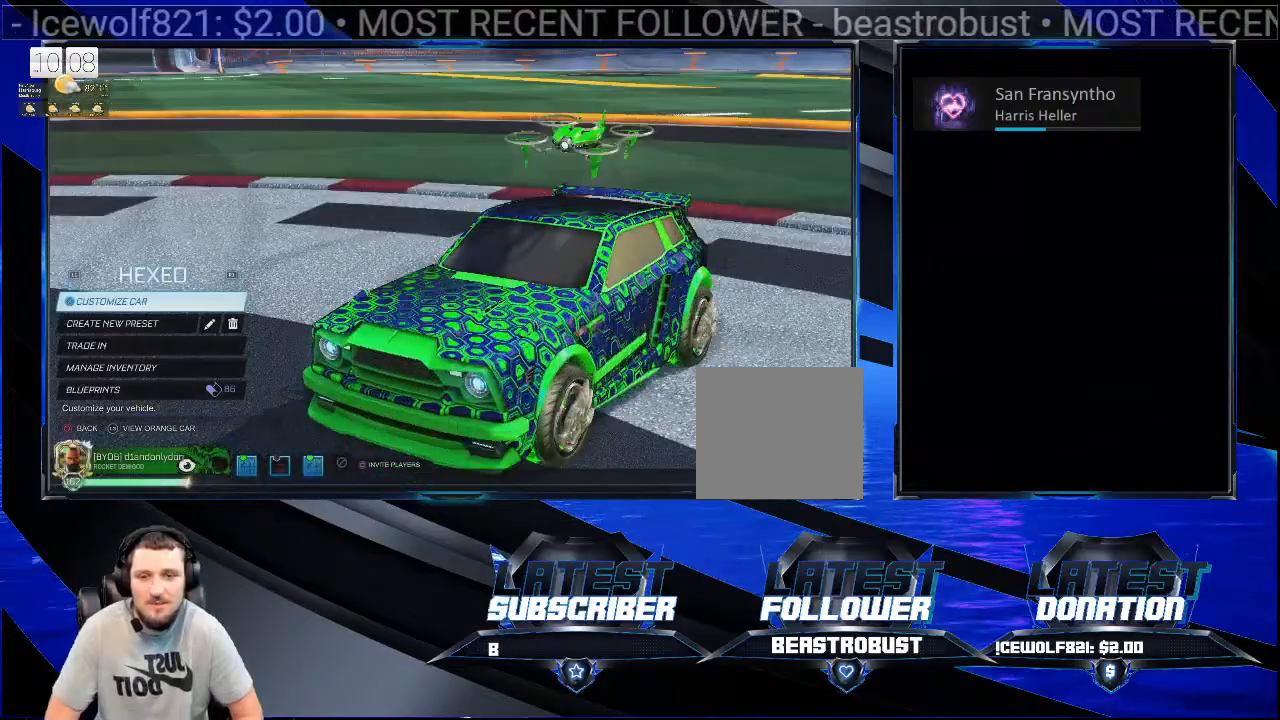
{"buttons": [], "left_stick": "center", "right_stick": "center", "events": [[300, "CIRCLE", "down"], [400, "CIRCLE", "up"]]}
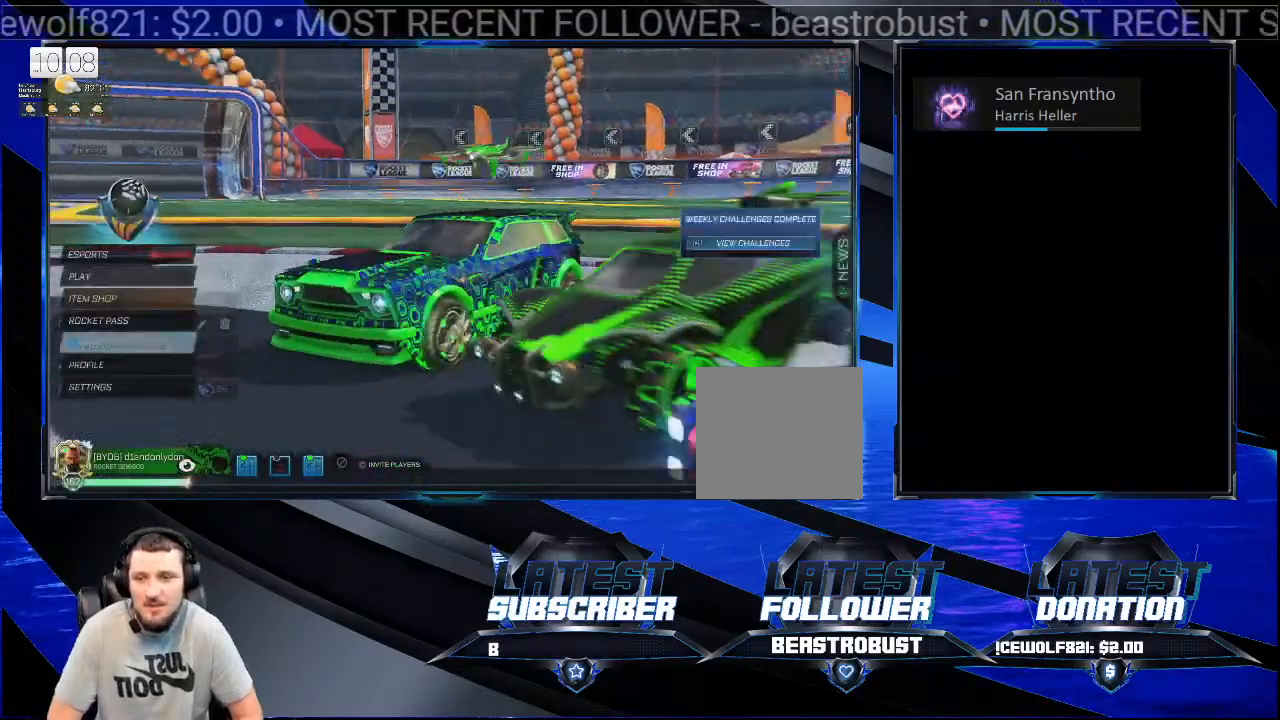
{"buttons": [], "left_stick": "center", "right_stick": "center", "events": []}
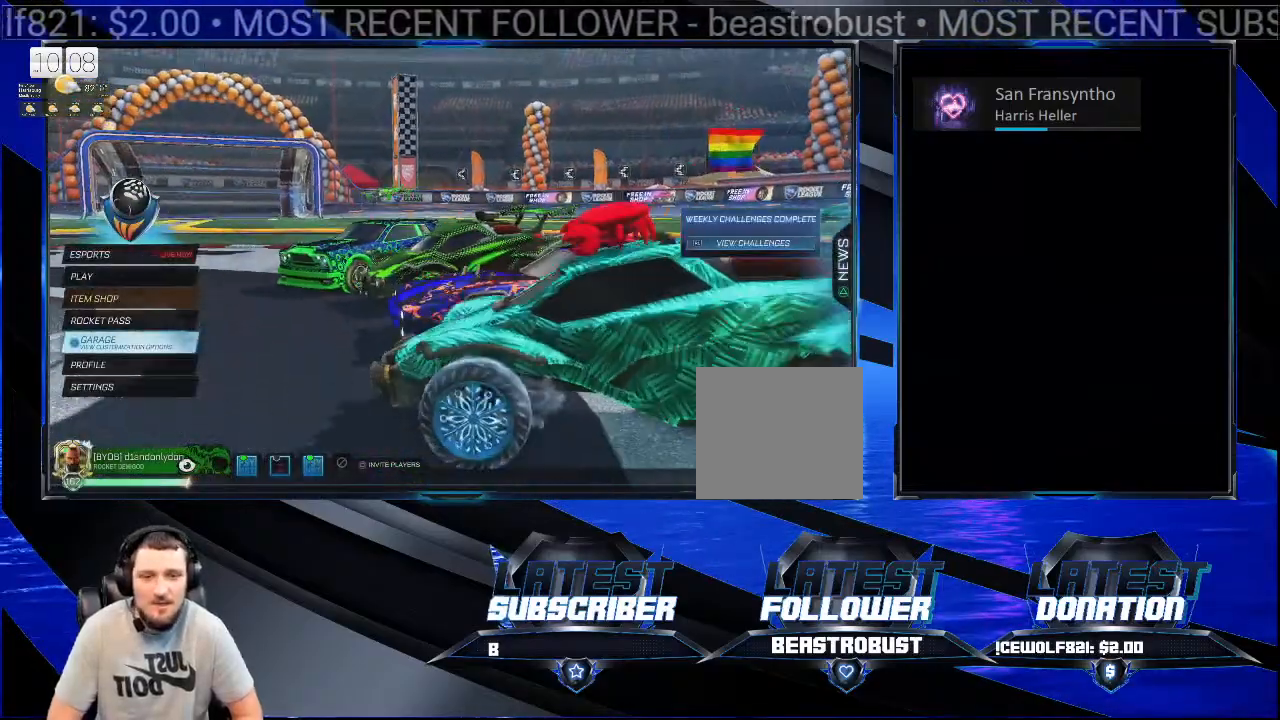
{"buttons": [], "left_stick": "center", "right_stick": "center", "events": []}
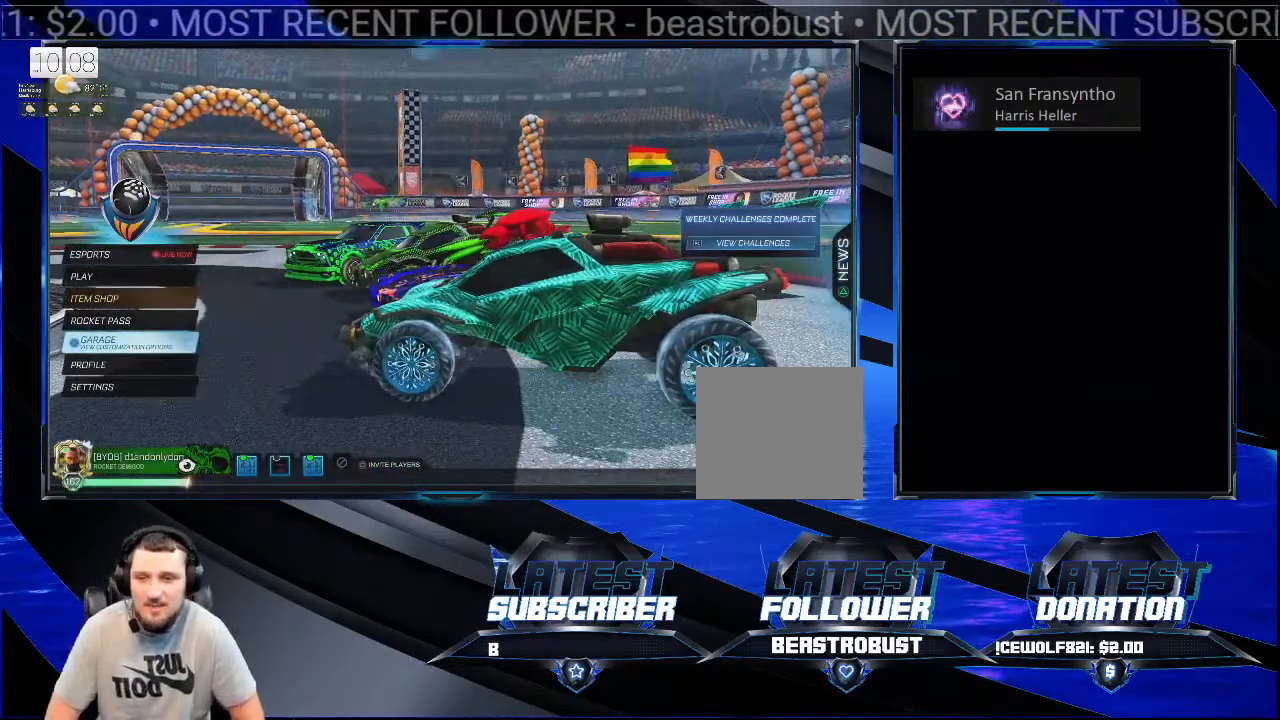
{"buttons": [], "left_stick": "center", "right_stick": "center", "events": []}
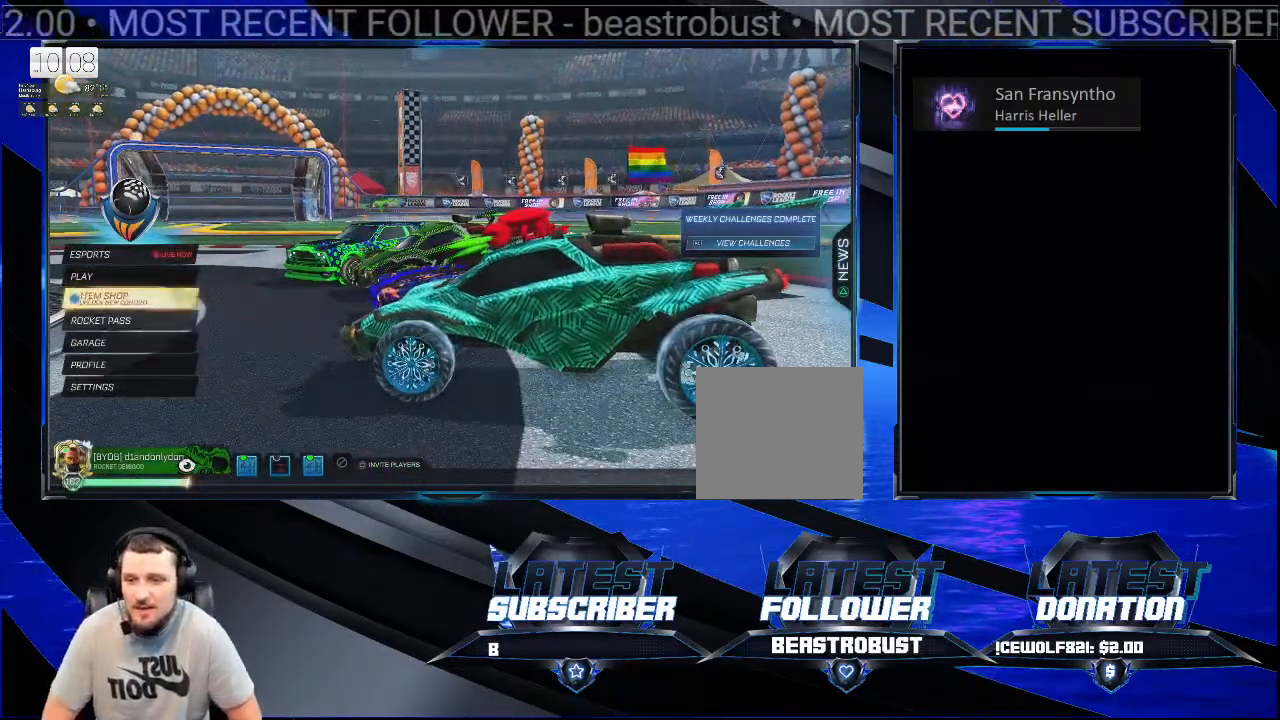
{"buttons": [], "left_stick": "center", "right_stick": "center", "events": []}
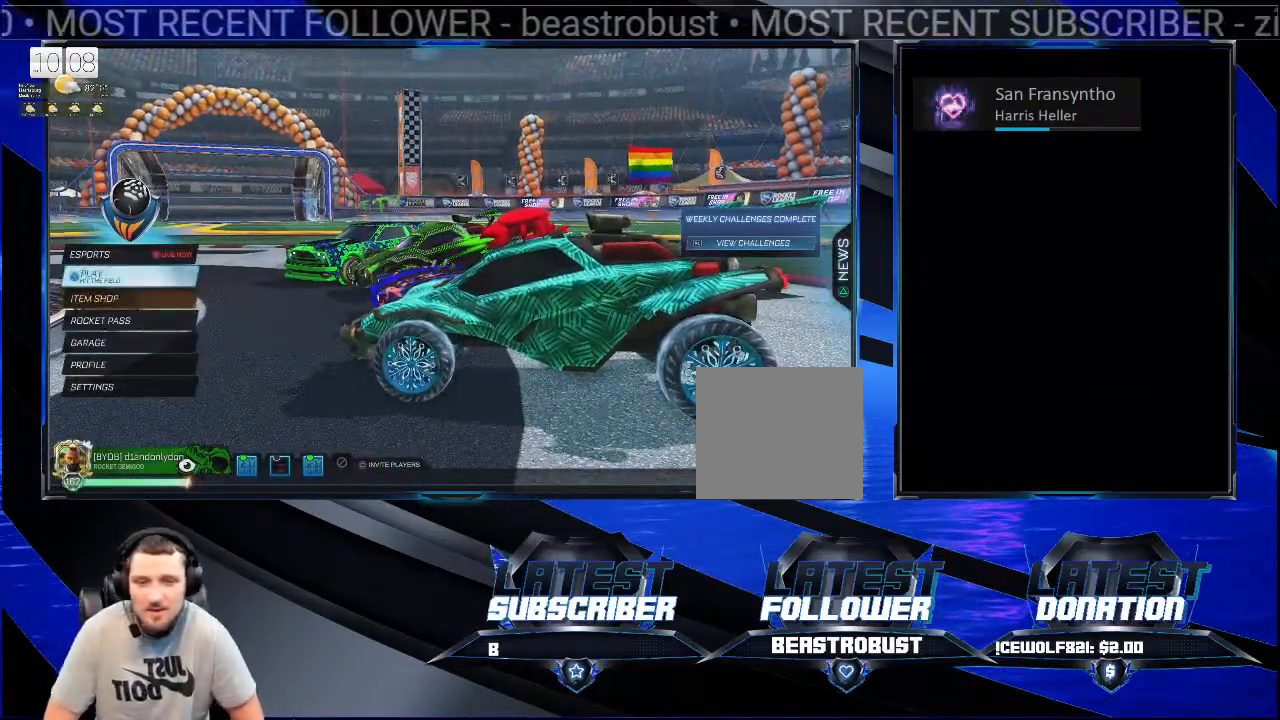
{"buttons": [], "left_stick": "center", "right_stick": "center", "events": []}
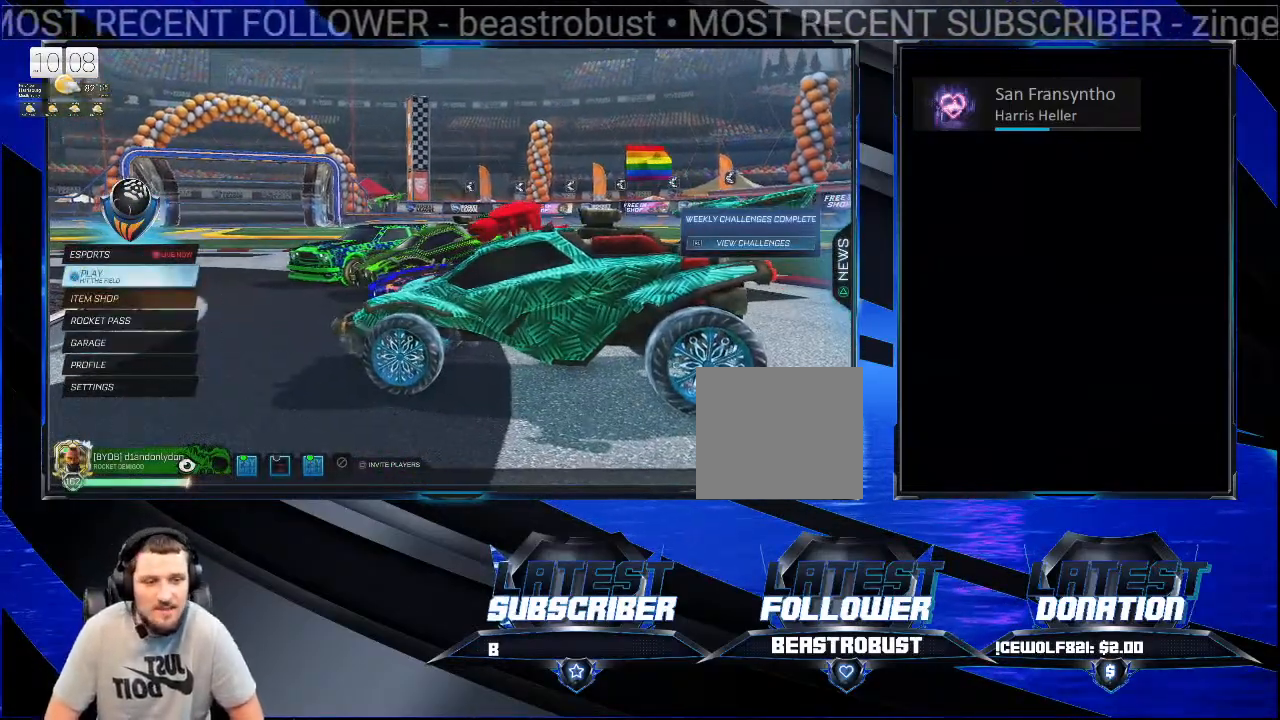
{"buttons": [], "left_stick": "center", "right_stick": "down-right", "events": [[500, "right_stick", "down-right"]]}
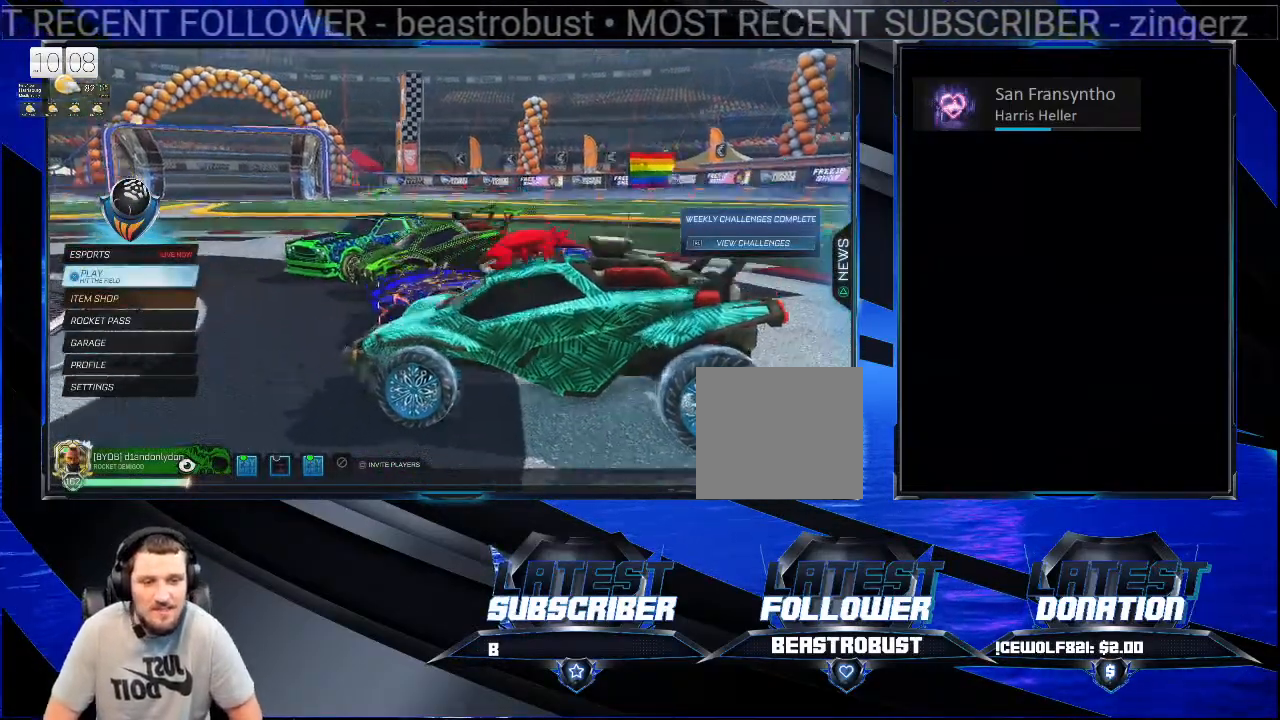
{"buttons": [], "left_stick": "center", "right_stick": "center", "events": [[467, "right_stick", "center"]]}
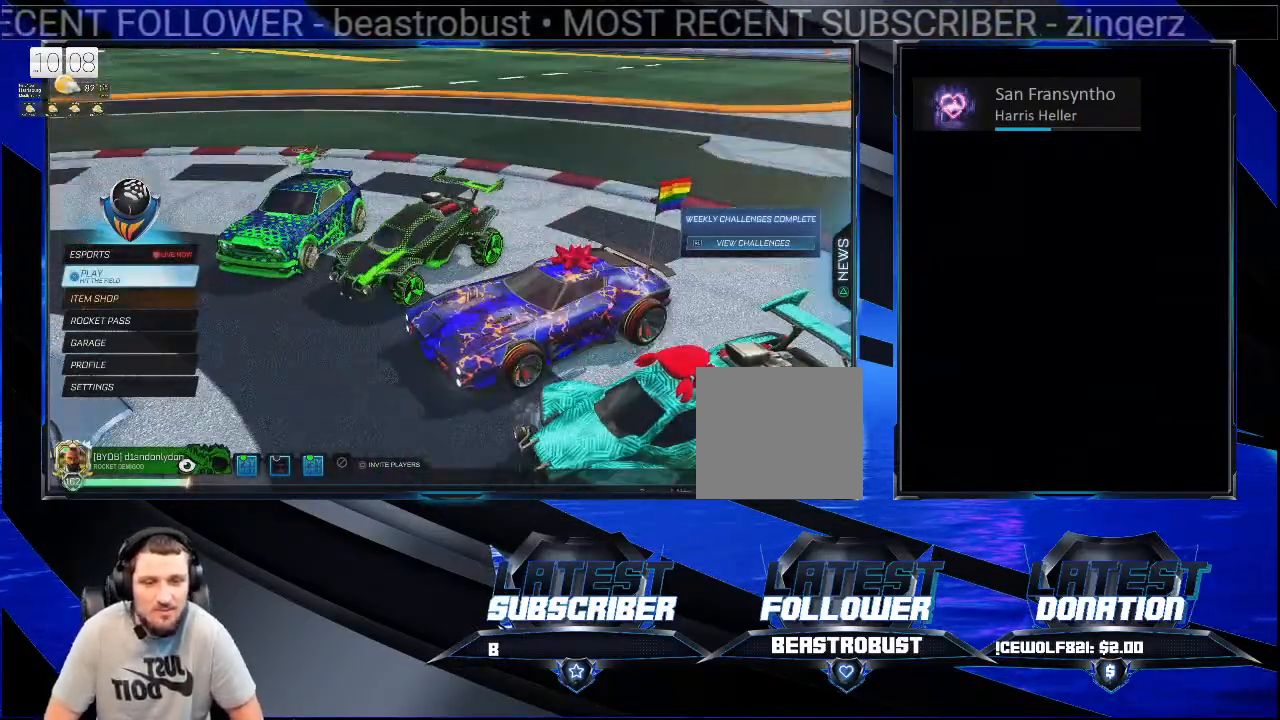
{"buttons": [], "left_stick": "center", "right_stick": "left", "events": [[133, "right_stick", "left"]]}
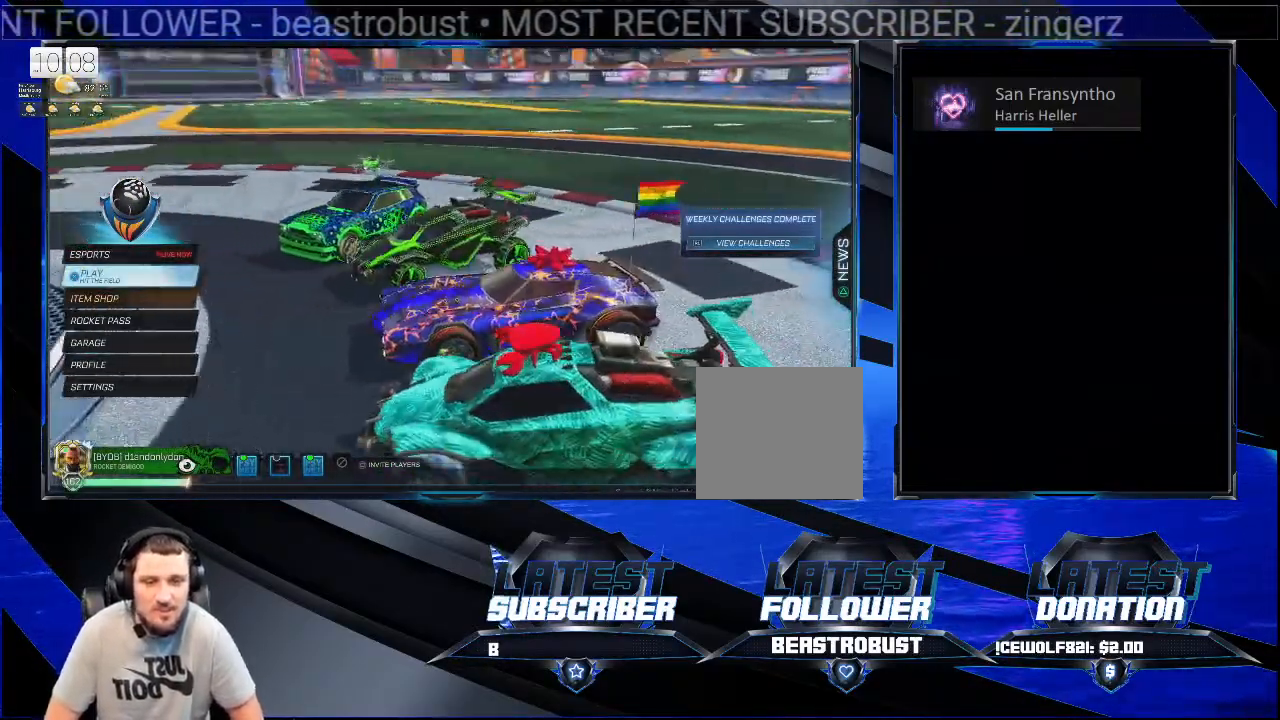
{"buttons": [], "left_stick": "center", "right_stick": "center", "events": [[67, "right_stick", "up-left"], [400, "right_stick", "center"]]}